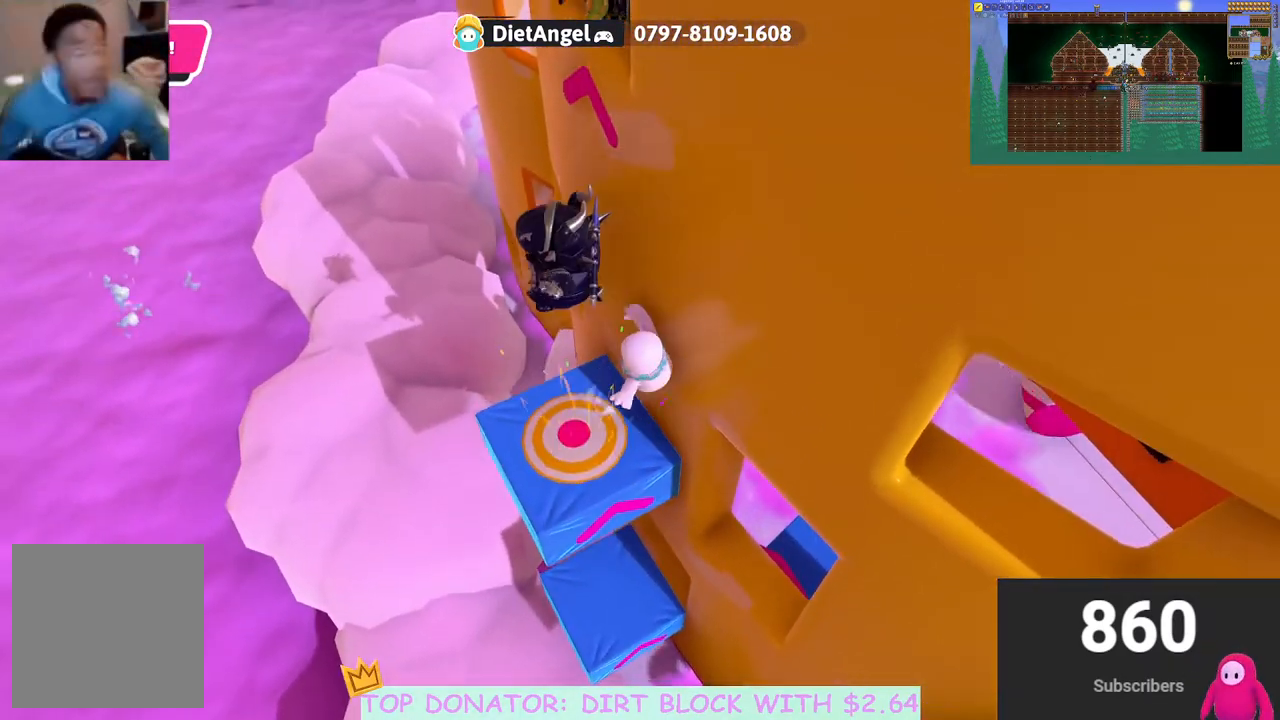
Gameplay with a controller (Xbox layout); each line is a JSON object with the inputs held at the frame after it. "events" lists button and stick changes between this image and that frame as [ms after this image, input, new state], when the widget could be followed in between. Not read: R3.
{"buttons": [], "left_stick": "up", "right_stick": "center", "events": [[100, "left_stick", "left"], [283, "left_stick", "up"]]}
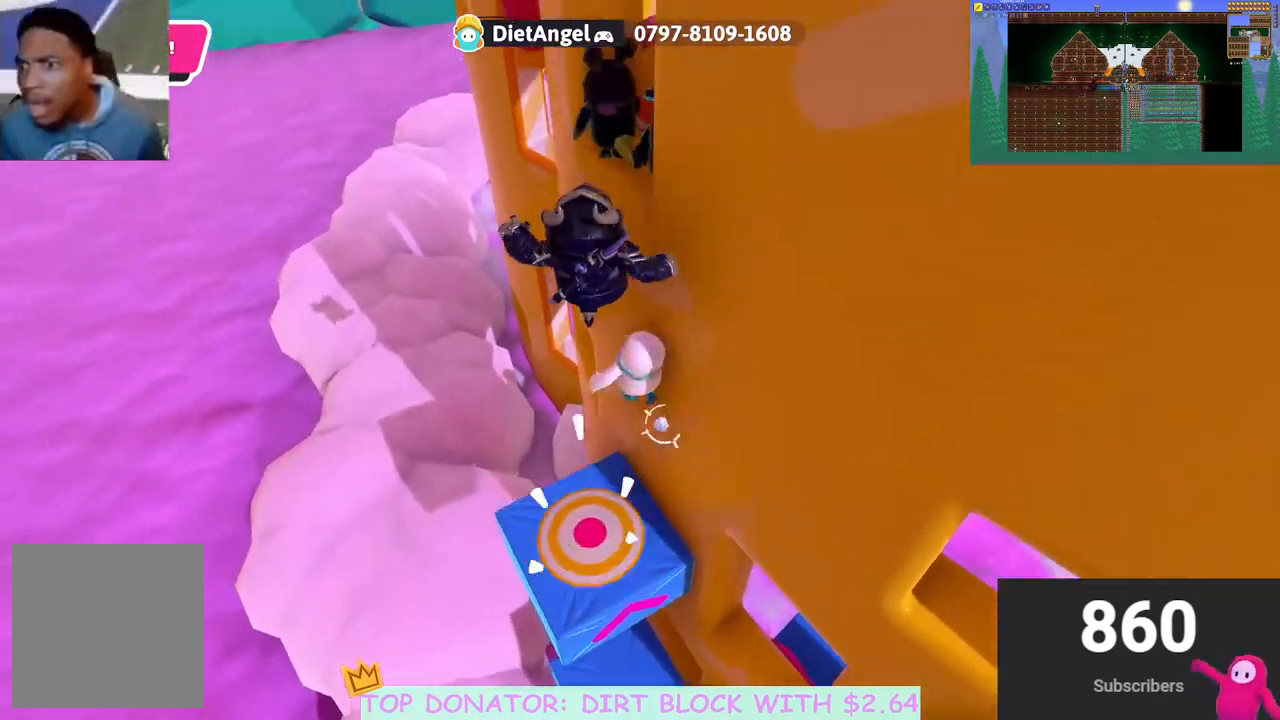
{"buttons": ["R2"], "left_stick": "right", "right_stick": "center", "events": [[217, "right_stick", "down-right"], [300, "left_stick", "right"], [333, "R2", "down"], [383, "right_stick", "center"]]}
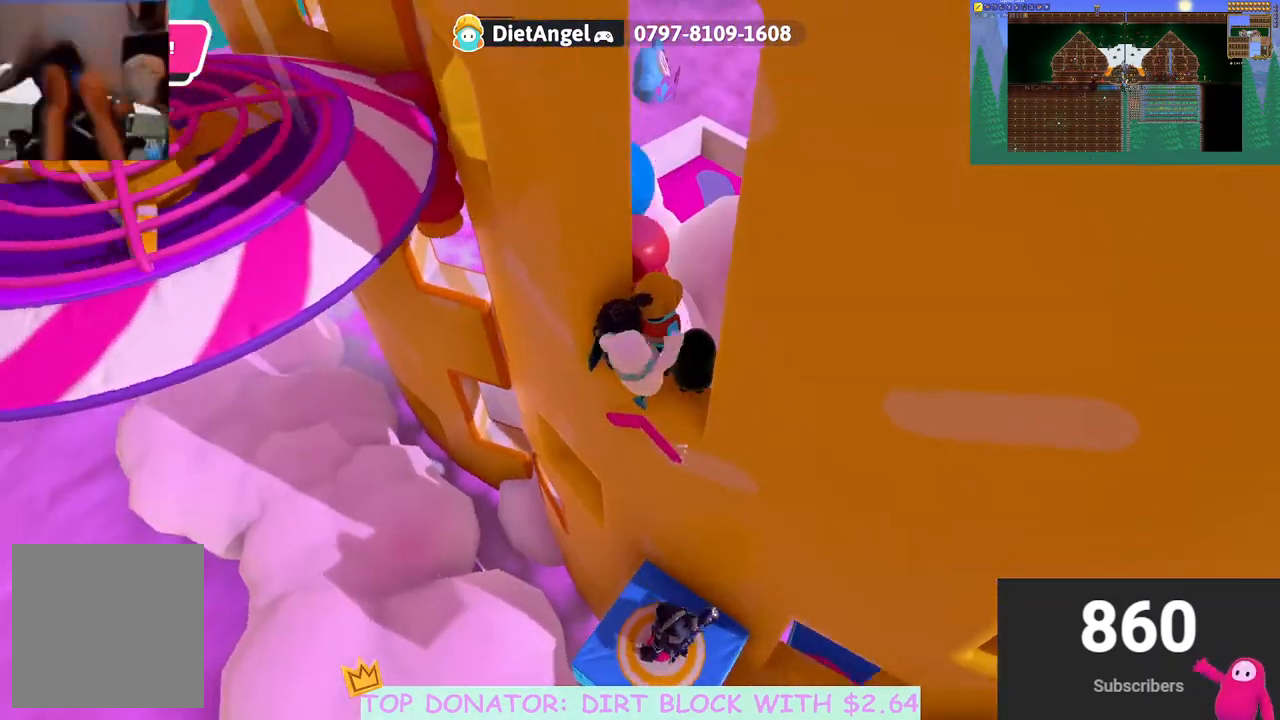
{"buttons": [], "left_stick": "center", "right_stick": "down-left", "events": [[150, "R2", "up"], [233, "left_stick", "center"], [300, "right_stick", "down-left"]]}
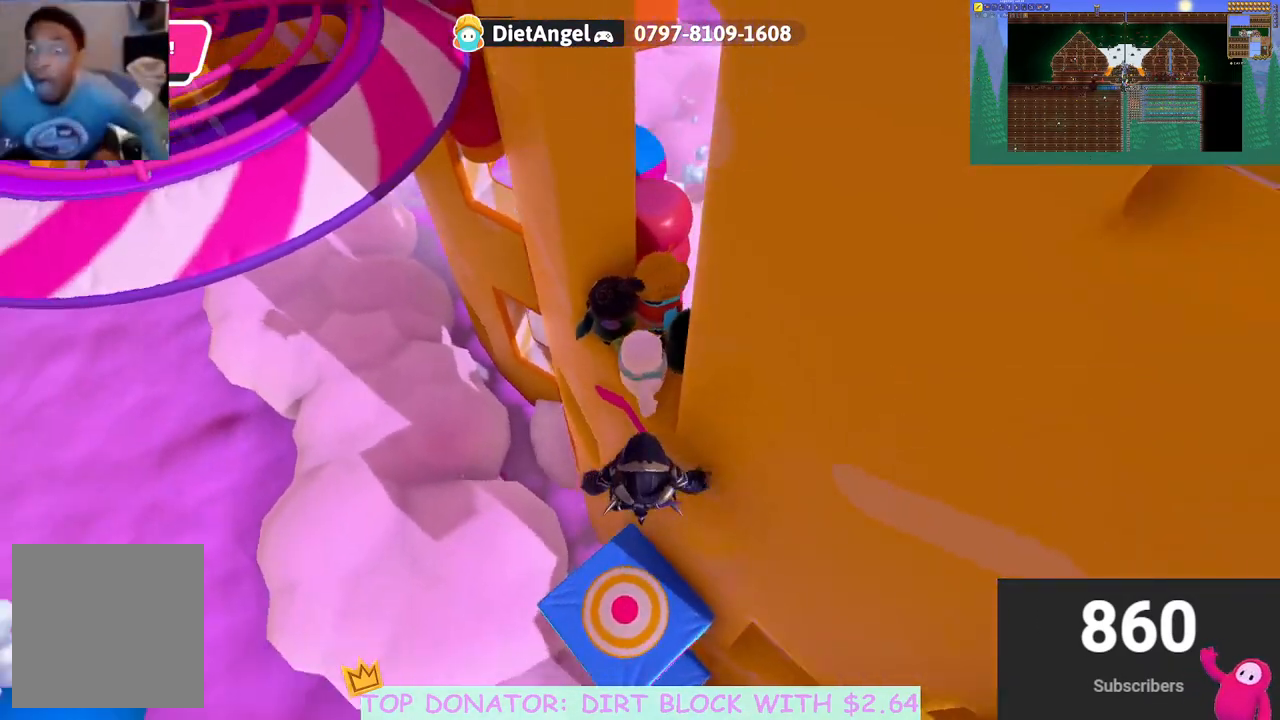
{"buttons": [], "left_stick": "center", "right_stick": "center", "events": [[17, "right_stick", "left"], [350, "right_stick", "center"]]}
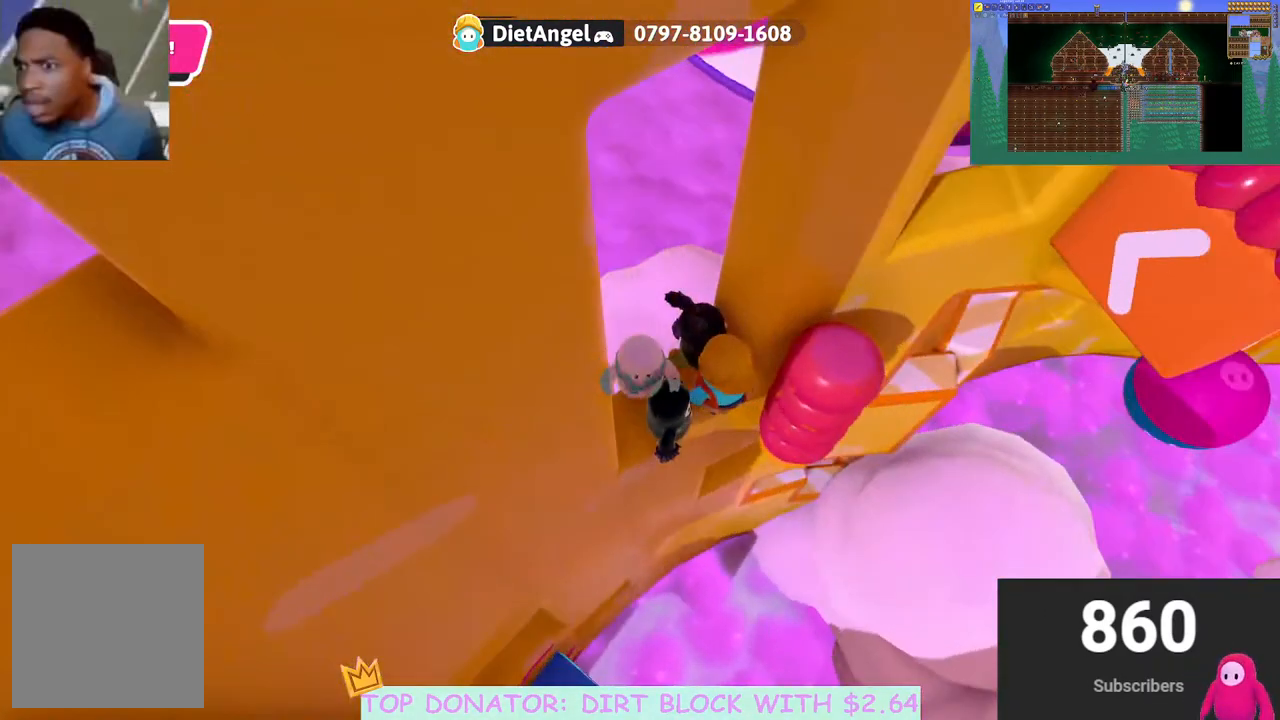
{"buttons": [], "left_stick": "right", "right_stick": "center", "events": [[133, "left_stick", "right"], [200, "A", "down"], [350, "A", "up"]]}
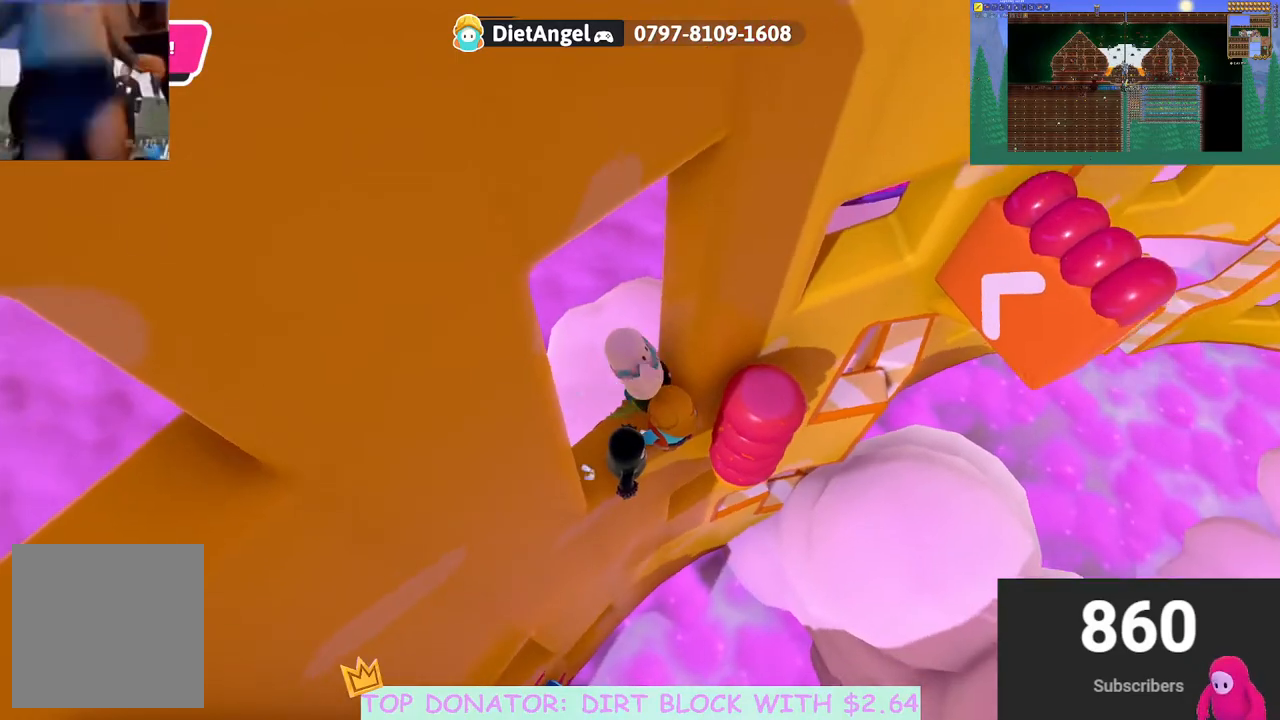
{"buttons": ["A"], "left_stick": "right", "right_stick": "center", "events": [[17, "left_stick", "left"], [117, "left_stick", "down-right"], [233, "A", "down"], [333, "left_stick", "right"]]}
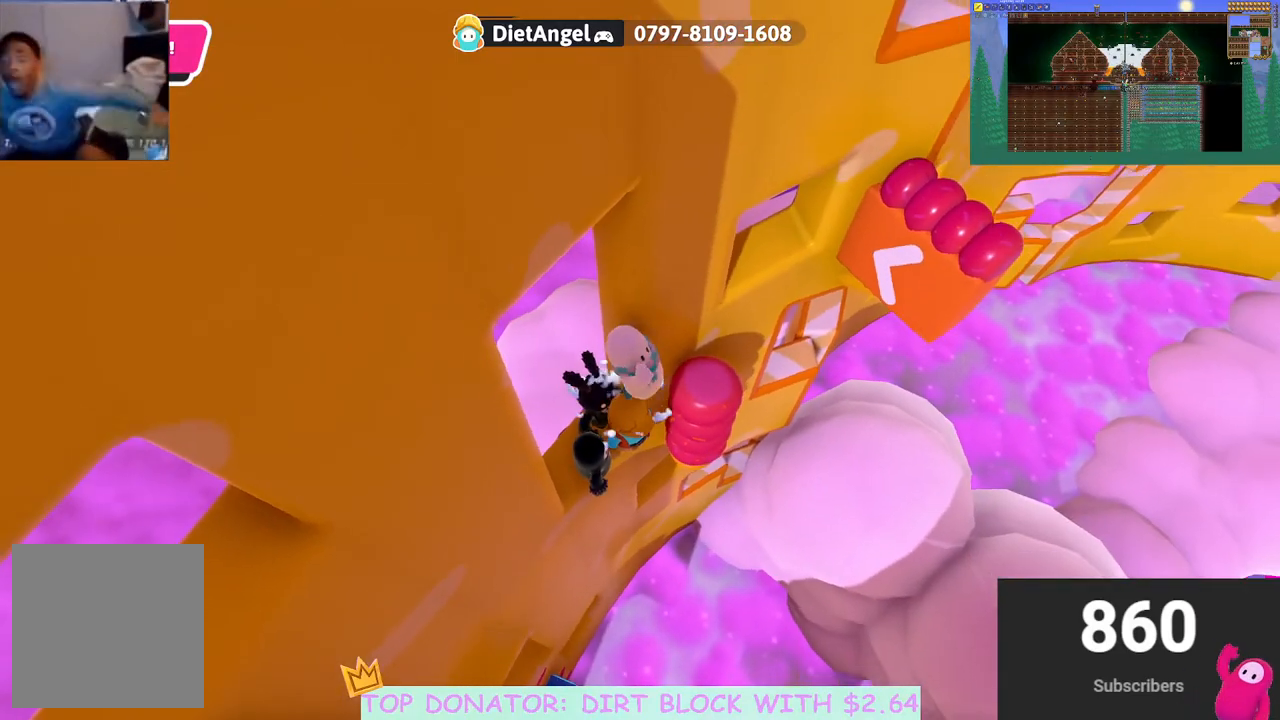
{"buttons": ["A"], "left_stick": "up-left", "right_stick": "center", "events": [[133, "A", "up"], [133, "left_stick", "up"], [183, "A", "down"], [433, "left_stick", "up-left"]]}
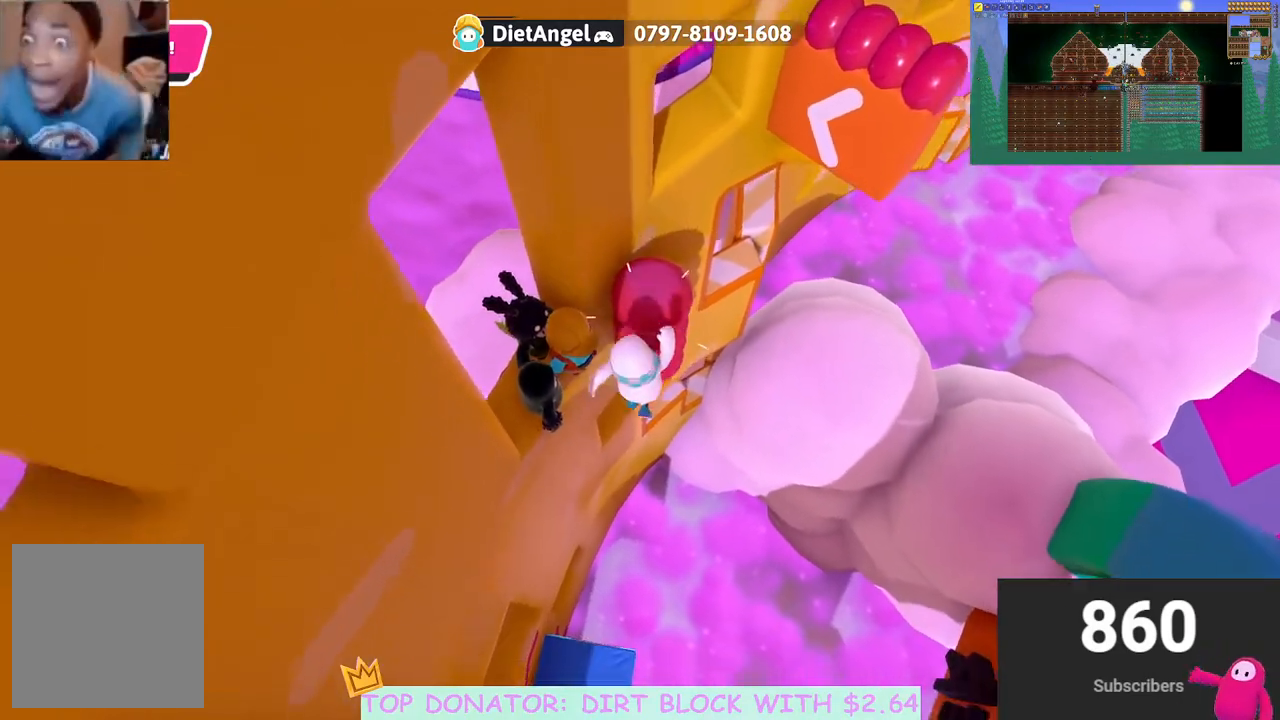
{"buttons": [], "left_stick": "down", "right_stick": "center", "events": [[317, "left_stick", "down"], [333, "A", "up"]]}
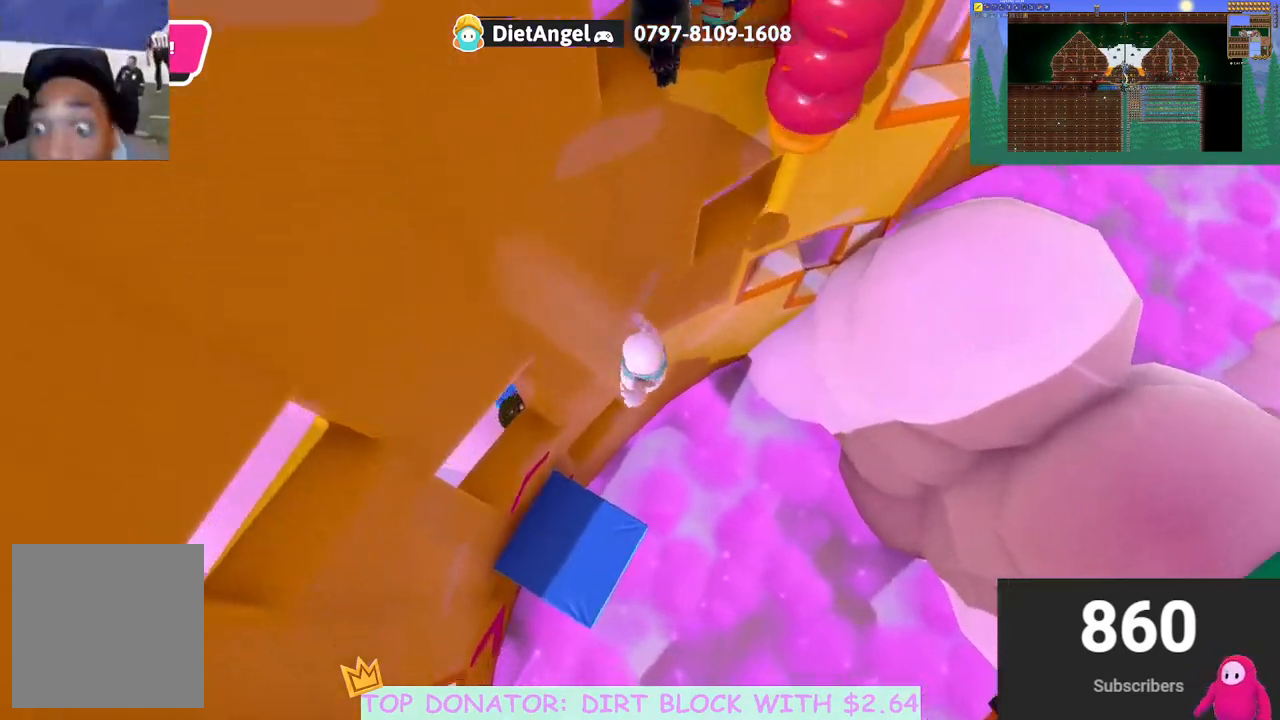
{"buttons": [], "left_stick": "up-left", "right_stick": "center", "events": [[100, "left_stick", "down-left"], [100, "right_stick", "up"], [233, "left_stick", "left"], [433, "left_stick", "up-left"], [433, "right_stick", "center"]]}
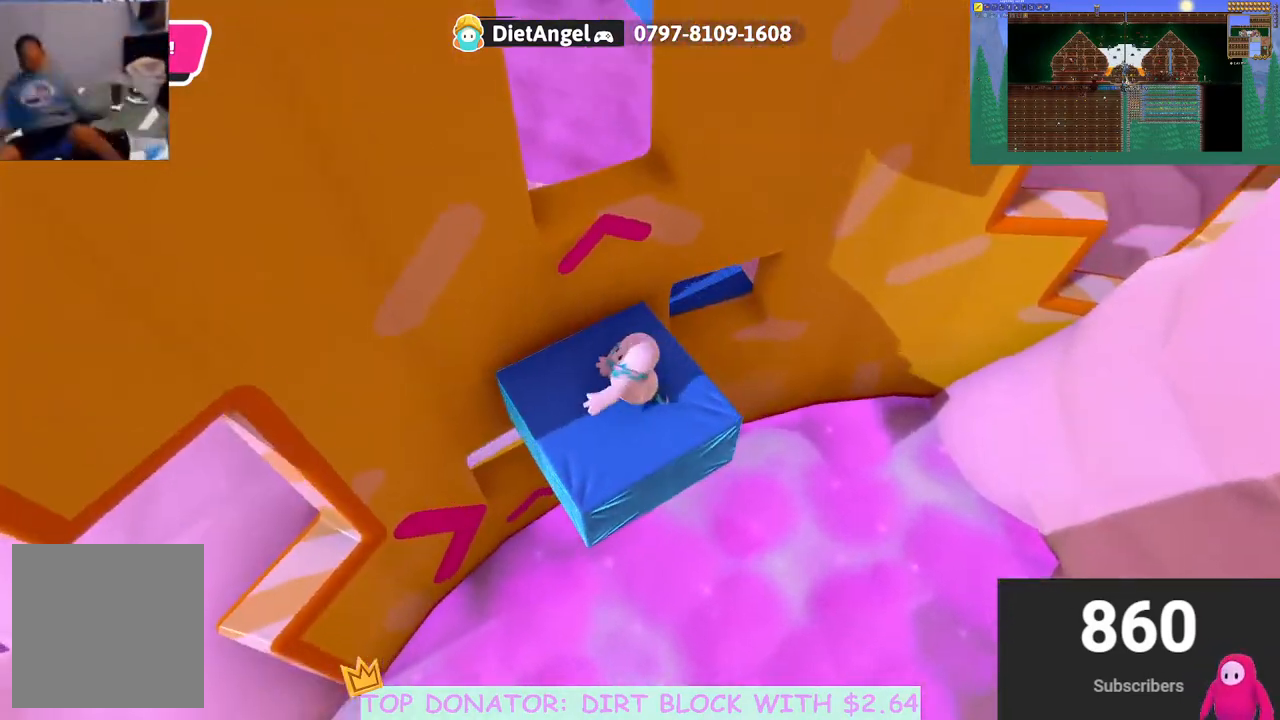
{"buttons": ["R2"], "left_stick": "up", "right_stick": "center", "events": [[117, "left_stick", "up-right"], [317, "A", "down"], [333, "left_stick", "up-left"], [383, "R2", "down"], [433, "left_stick", "up"], [450, "A", "up"]]}
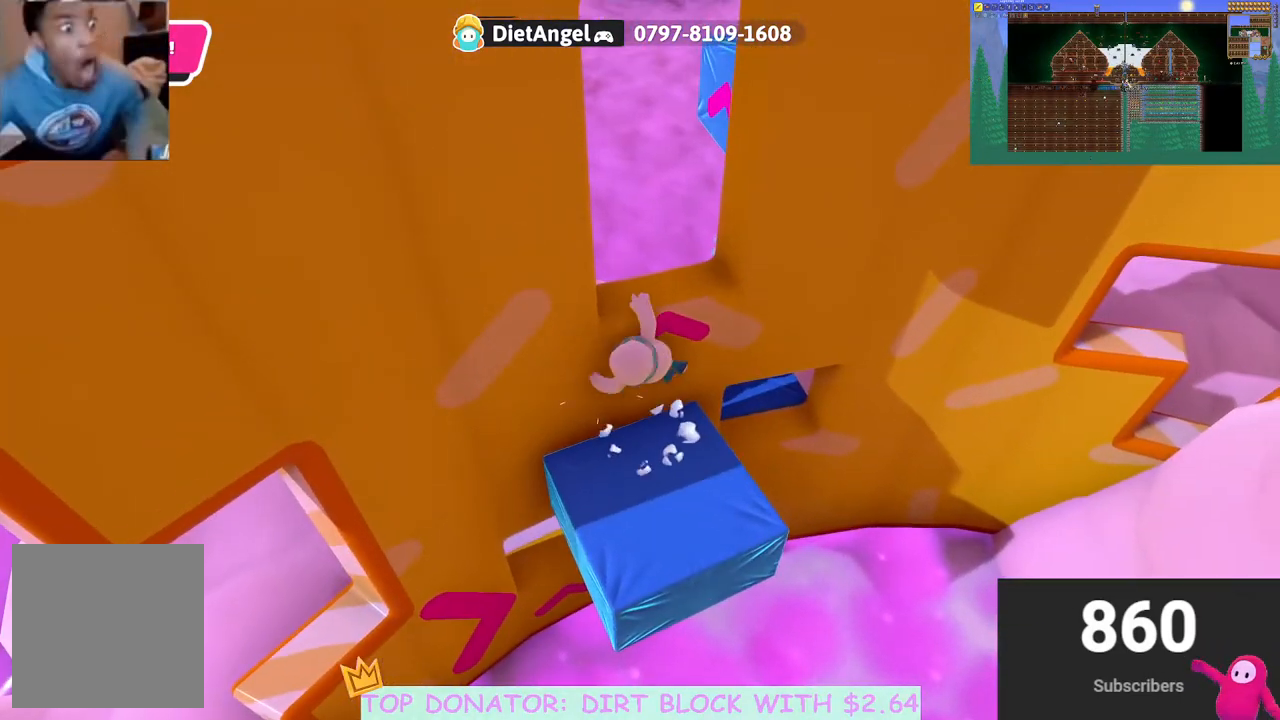
{"buttons": [], "left_stick": "center", "right_stick": "center", "events": [[150, "left_stick", "up-left"], [250, "R2", "up"], [333, "left_stick", "up"], [450, "left_stick", "center"]]}
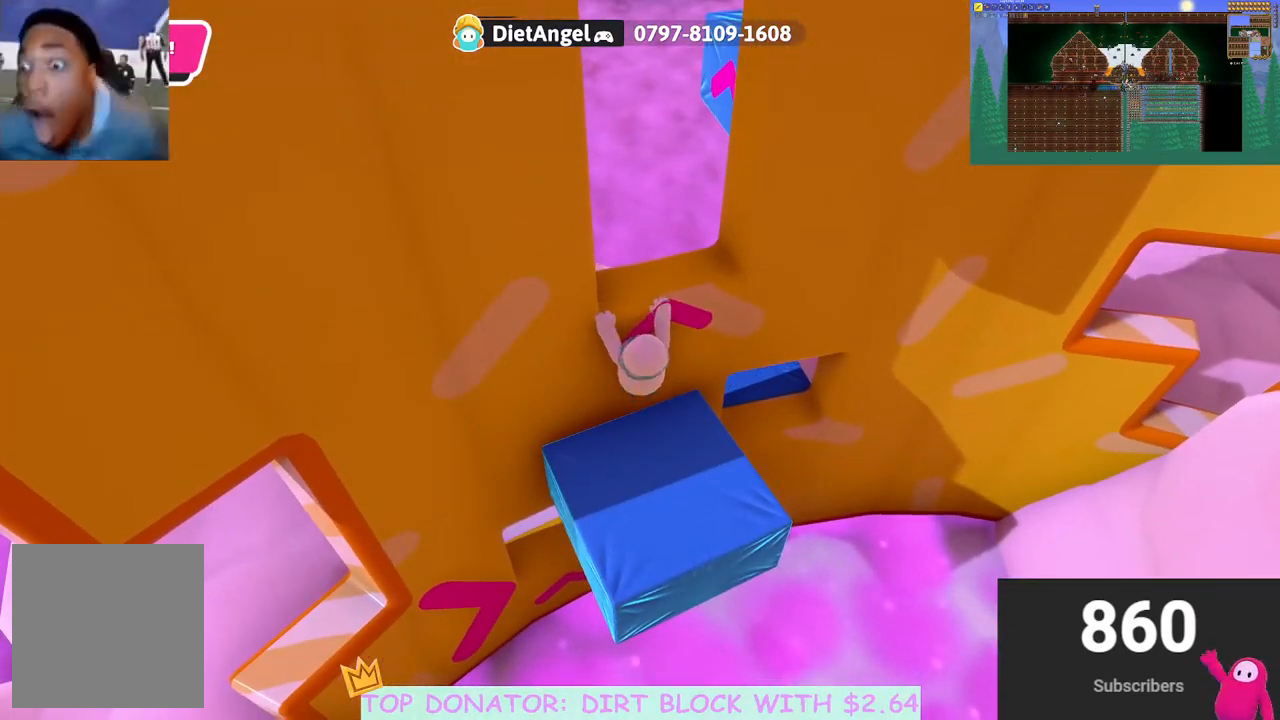
{"buttons": [], "left_stick": "up-left", "right_stick": "center", "events": [[67, "right_stick", "right"], [317, "left_stick", "up"], [483, "left_stick", "up-left"], [500, "right_stick", "center"]]}
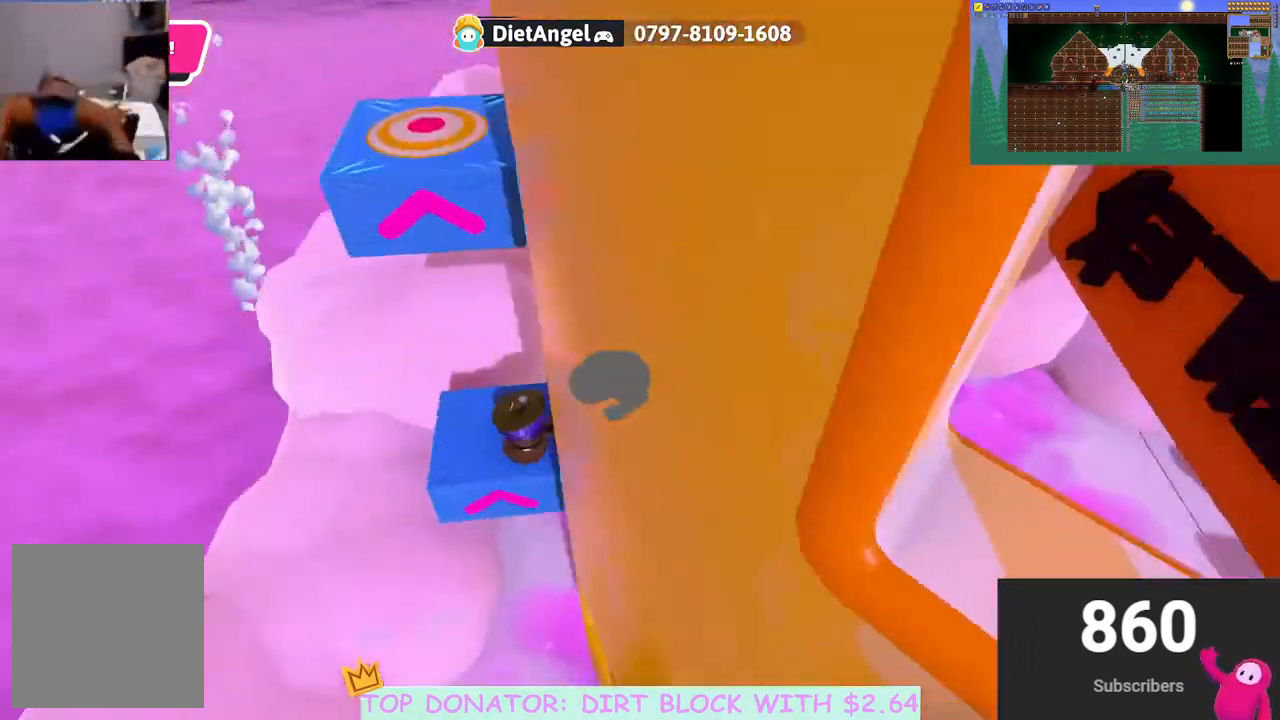
{"buttons": [], "left_stick": "up-left", "right_stick": "center", "events": [[283, "right_stick", "down"], [467, "right_stick", "center"]]}
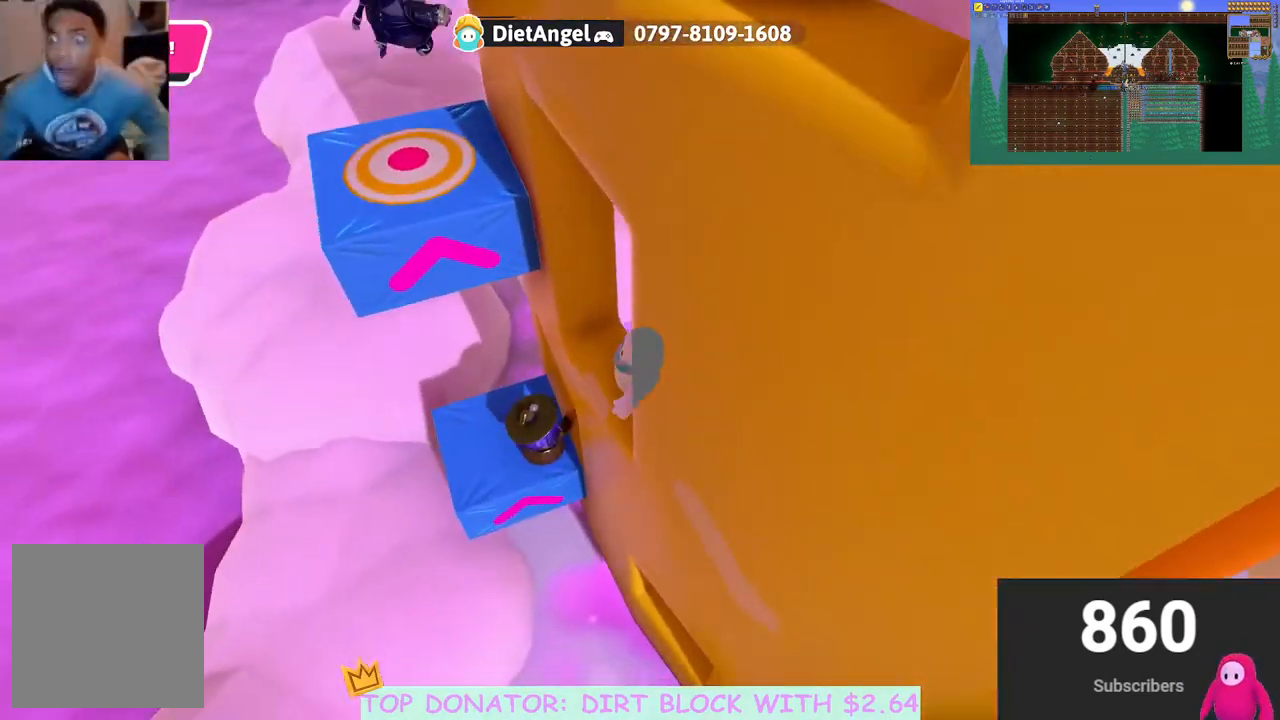
{"buttons": ["A"], "left_stick": "up", "right_stick": "center", "events": [[117, "left_stick", "left"], [300, "left_stick", "up-left"], [367, "A", "down"], [500, "left_stick", "up"]]}
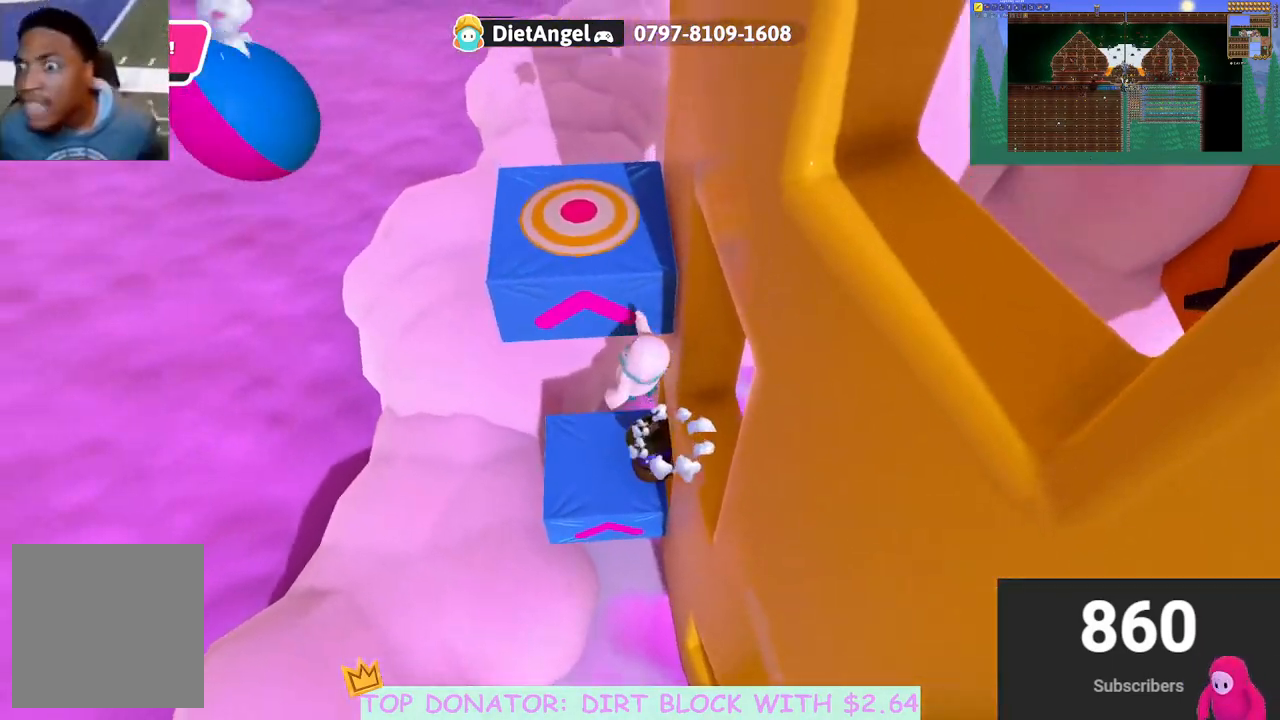
{"buttons": ["R2"], "left_stick": "center", "right_stick": "up-right", "events": [[67, "R2", "down"], [100, "A", "up"], [350, "right_stick", "up-right"], [500, "left_stick", "center"]]}
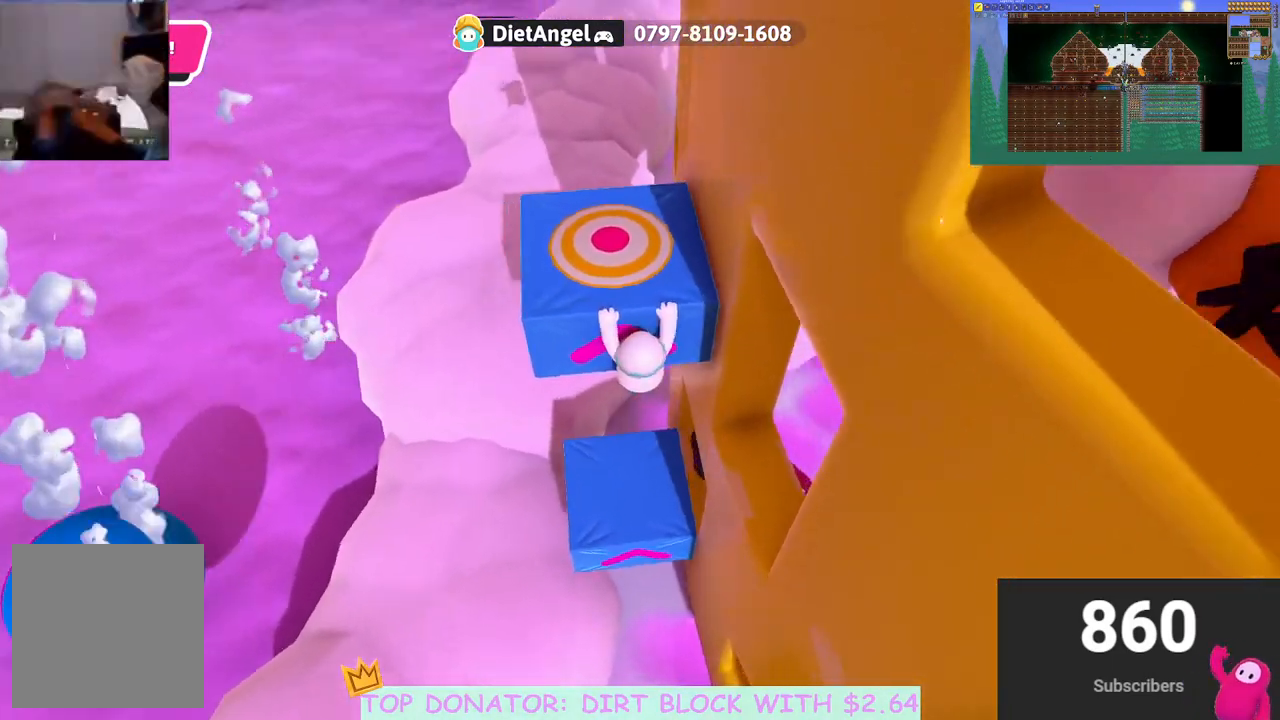
{"buttons": [], "left_stick": "left", "right_stick": "up-right", "events": [[33, "R2", "up"], [283, "left_stick", "left"]]}
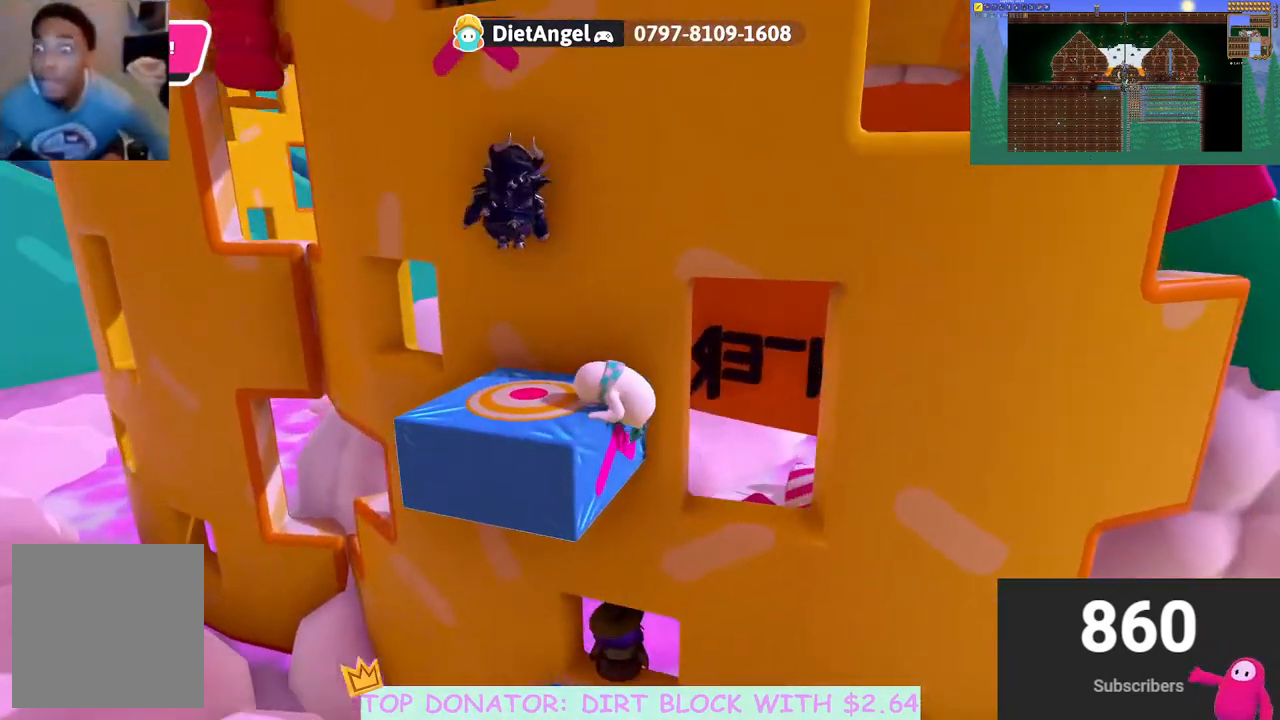
{"buttons": [], "left_stick": "up-left", "right_stick": "down", "events": [[50, "right_stick", "center"], [383, "right_stick", "down"], [467, "left_stick", "up-left"]]}
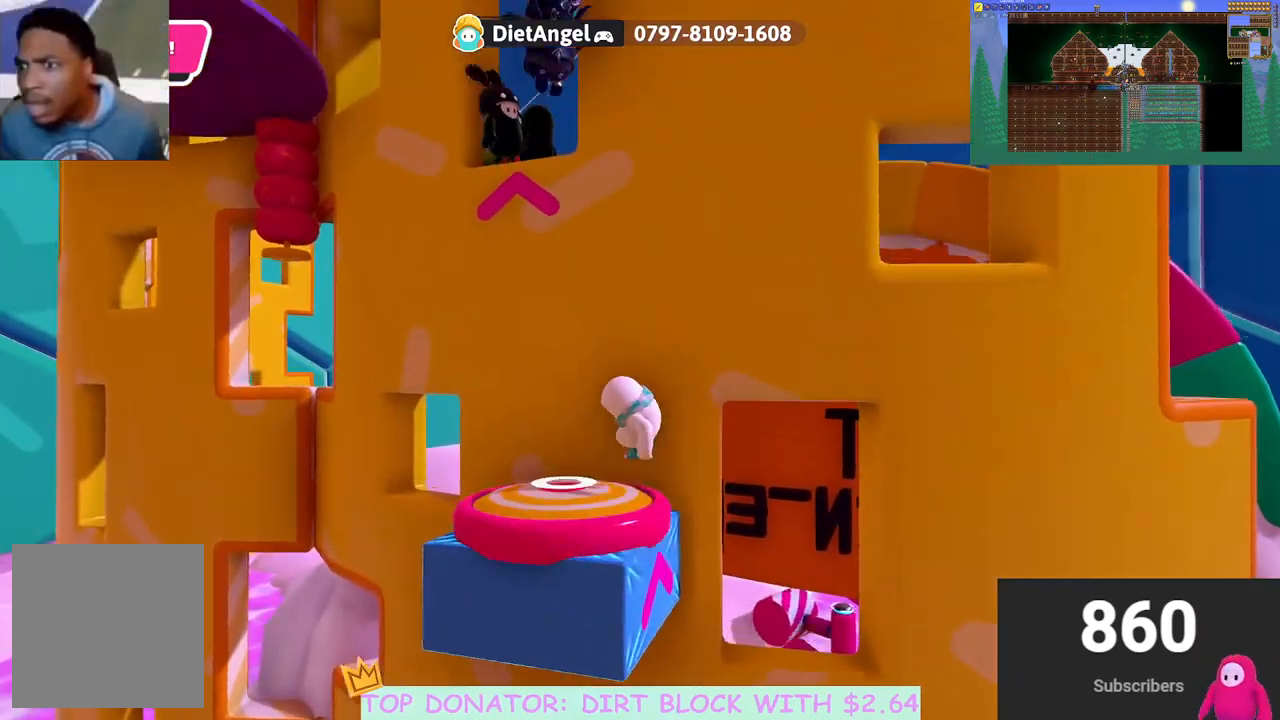
{"buttons": [], "left_stick": "up-left", "right_stick": "down", "events": [[167, "right_stick", "center"], [333, "left_stick", "up"], [450, "right_stick", "down"], [467, "left_stick", "up-left"]]}
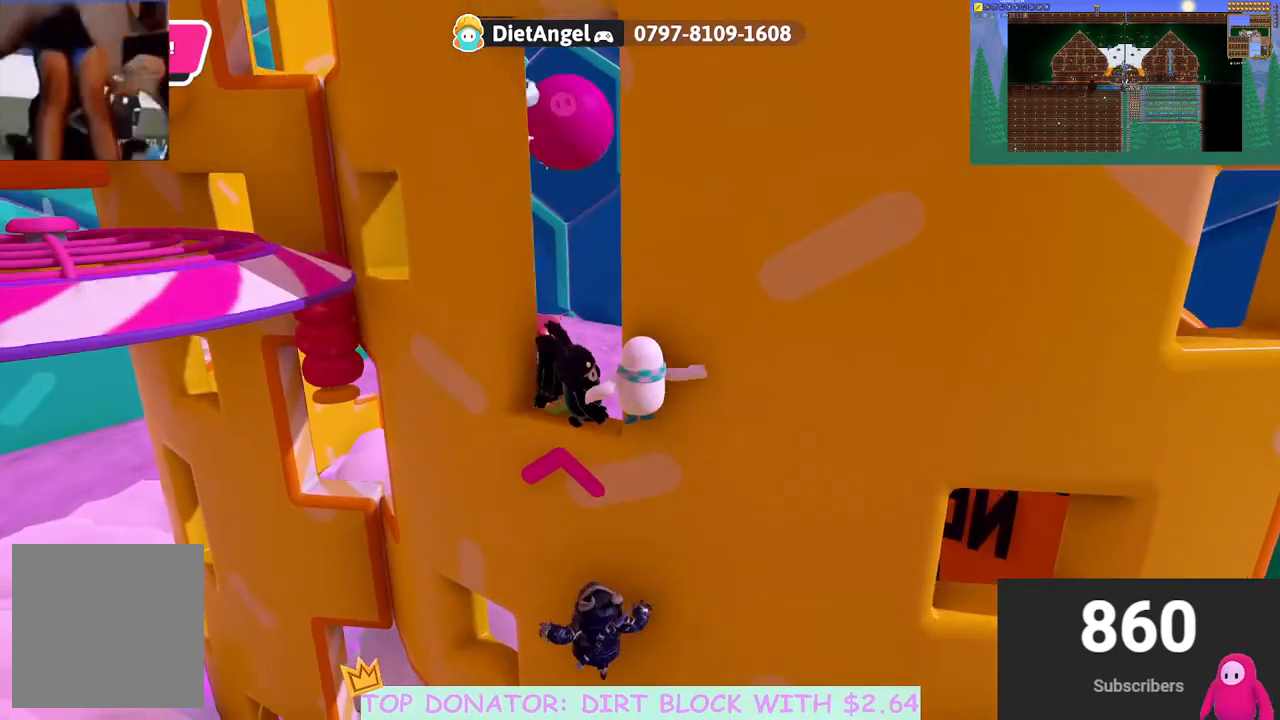
{"buttons": ["R2"], "left_stick": "up-right", "right_stick": "center", "events": [[83, "left_stick", "up"], [217, "left_stick", "up-right"], [317, "R2", "down"], [317, "right_stick", "center"]]}
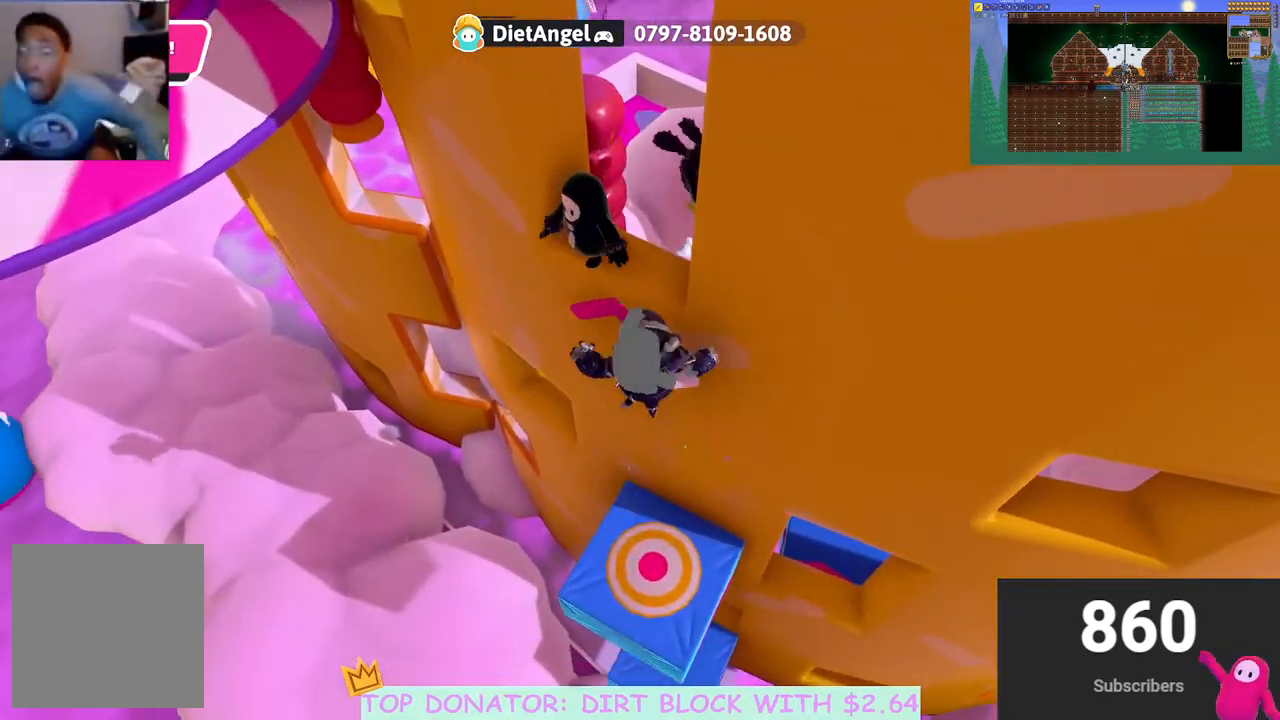
{"buttons": [], "left_stick": "down", "right_stick": "center", "events": [[50, "left_stick", "up"], [117, "R2", "up"], [167, "left_stick", "center"], [300, "left_stick", "down"], [300, "right_stick", "down"], [433, "right_stick", "center"]]}
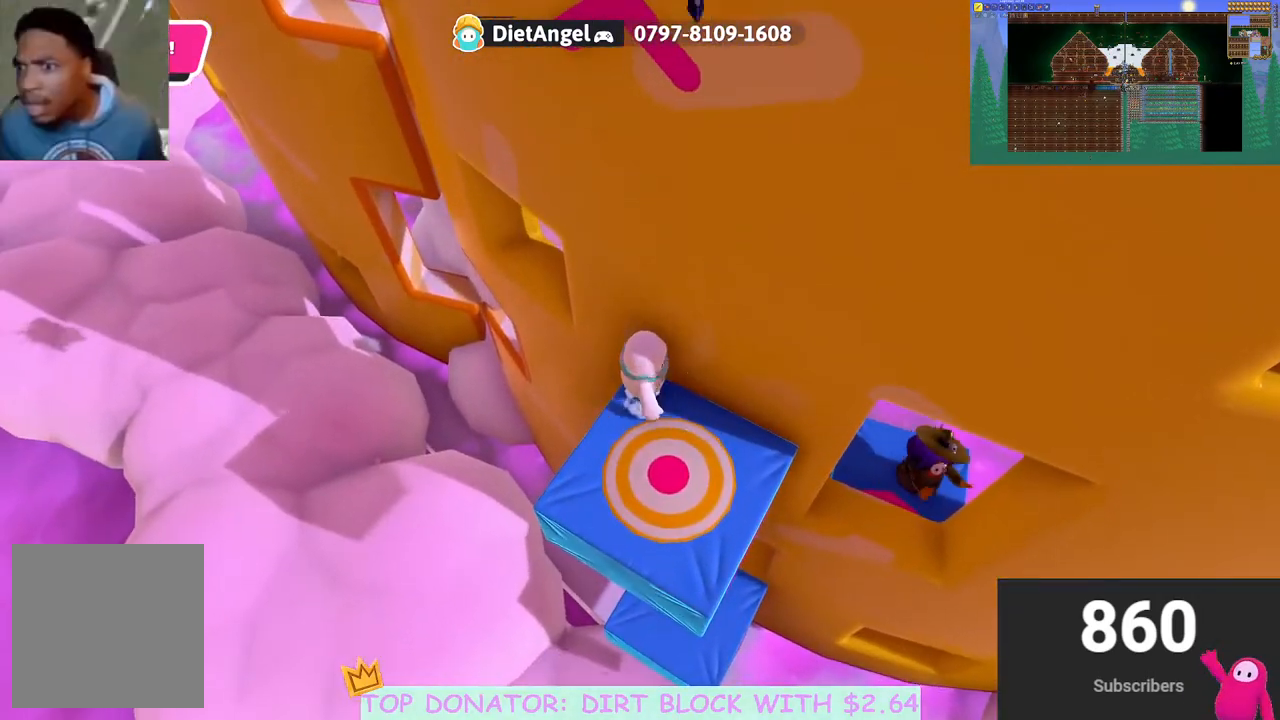
{"buttons": [], "left_stick": "up", "right_stick": "center", "events": [[67, "A", "down"], [100, "left_stick", "down-right"], [183, "A", "up"], [450, "left_stick", "up"]]}
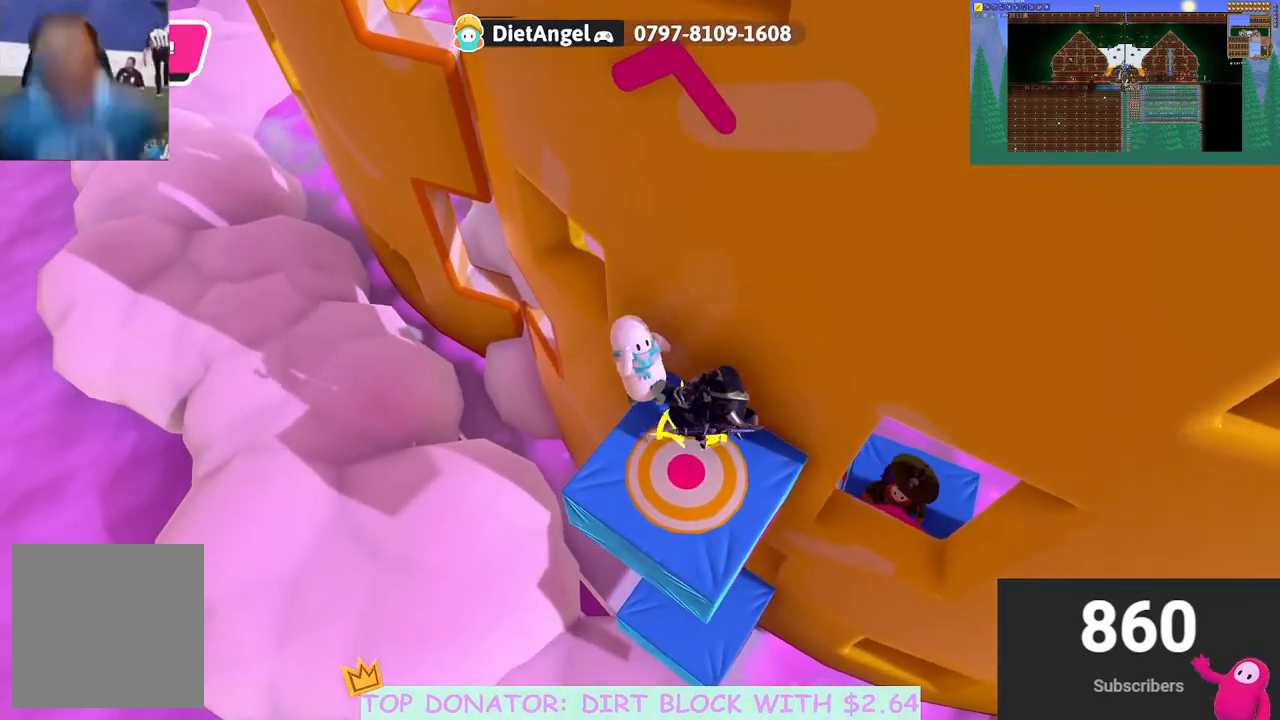
{"buttons": ["A"], "left_stick": "down-right", "right_stick": "center", "events": [[117, "left_stick", "right"], [167, "right_stick", "down-right"], [217, "left_stick", "down-right"], [317, "A", "down"], [333, "right_stick", "center"]]}
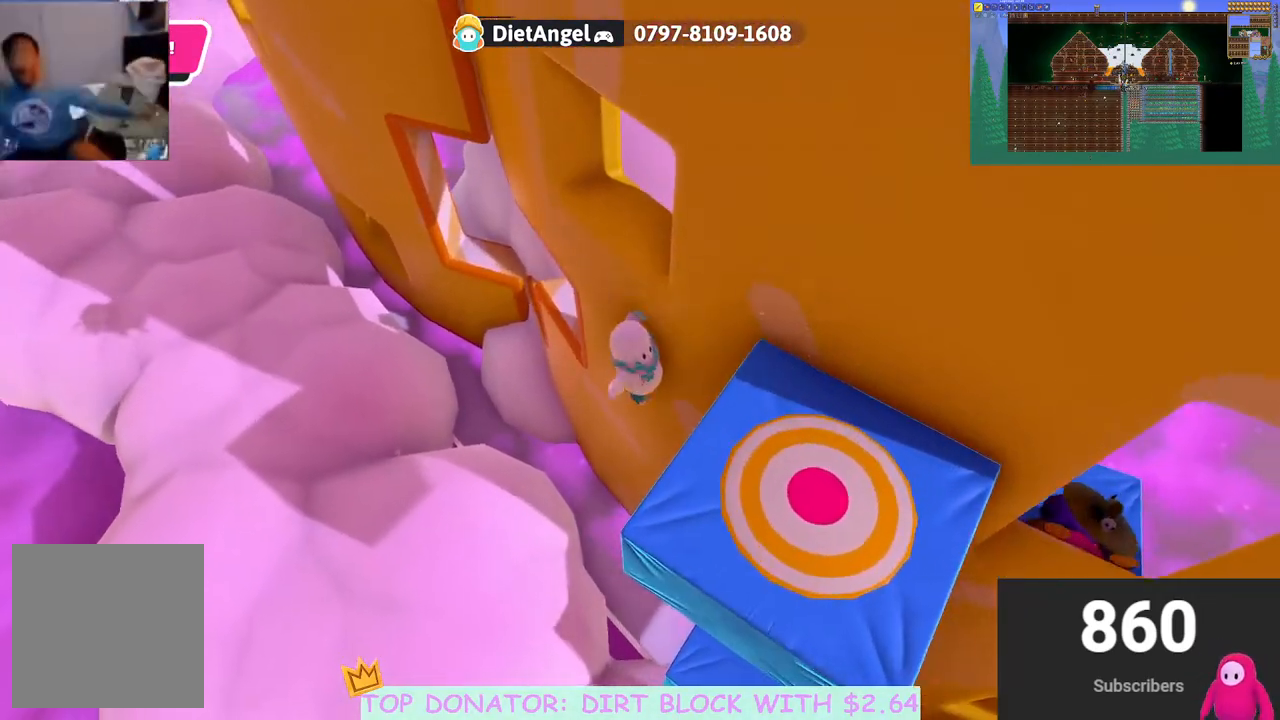
{"buttons": [], "left_stick": "down-right", "right_stick": "up-right", "events": [[117, "R2", "down"], [167, "R2", "up"], [200, "A", "up"], [467, "right_stick", "up-right"]]}
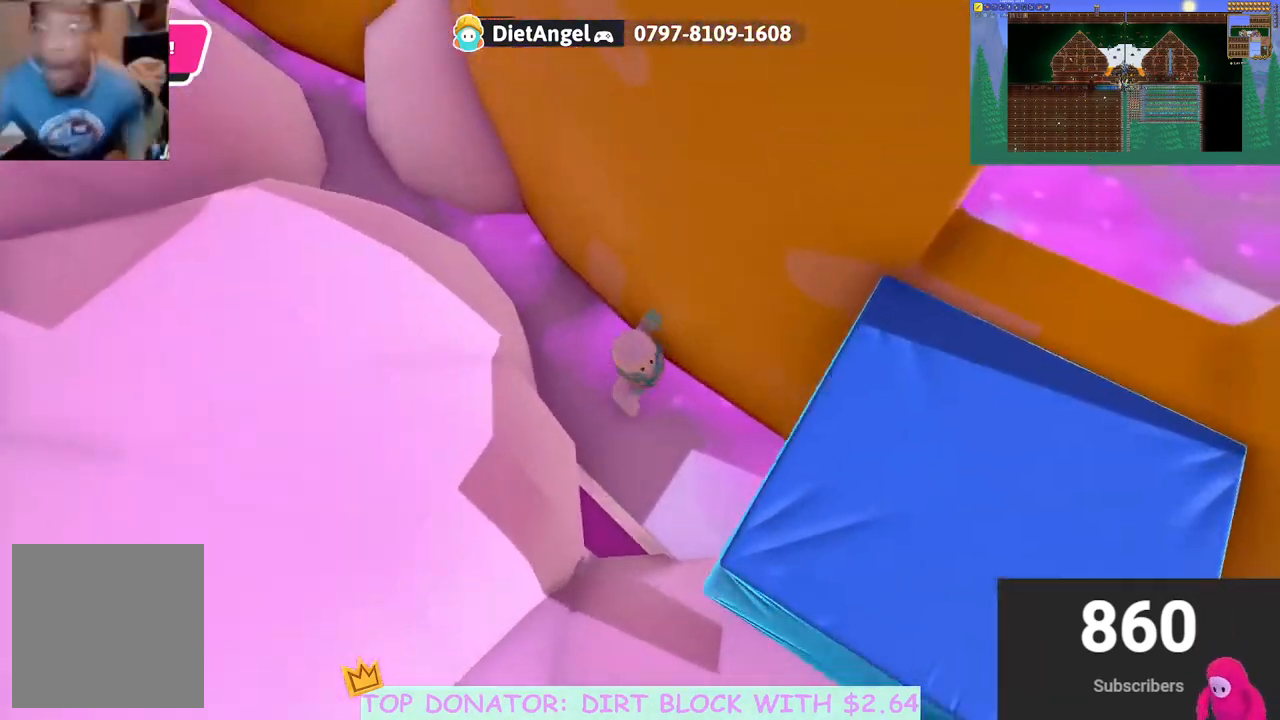
{"buttons": [], "left_stick": "down", "right_stick": "center", "events": [[83, "right_stick", "center"], [200, "left_stick", "down"]]}
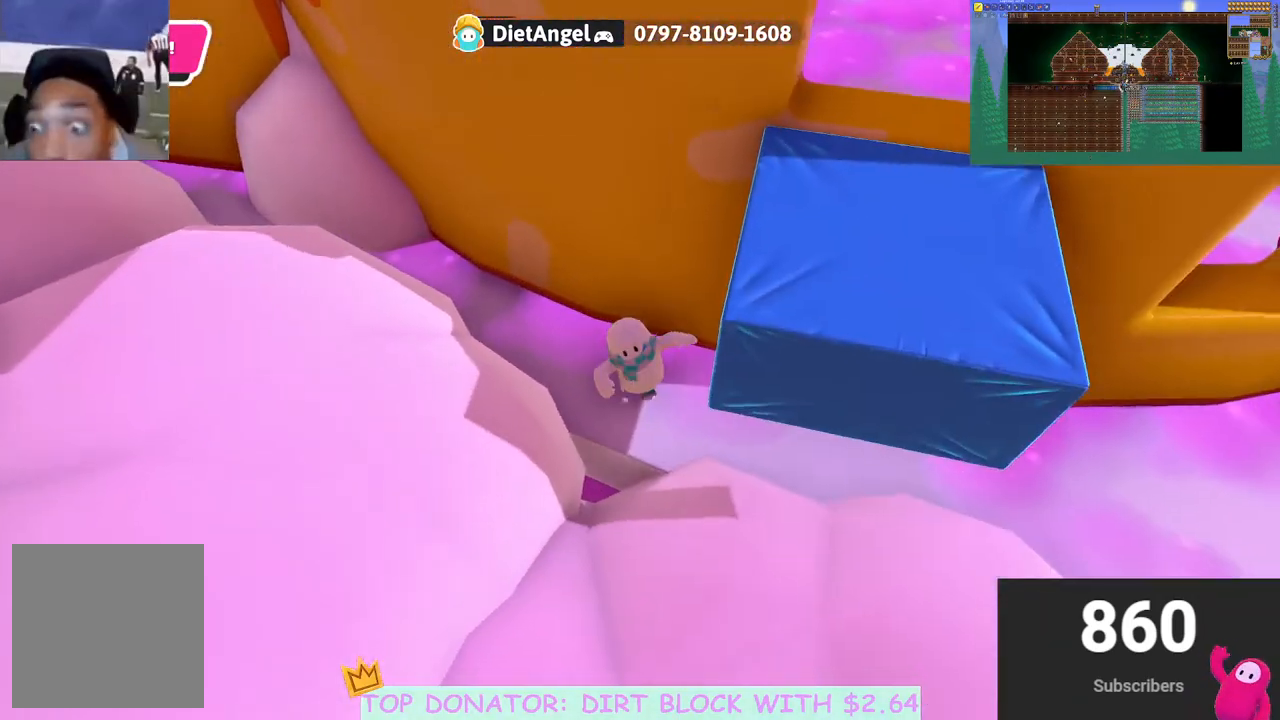
{"buttons": [], "left_stick": "down", "right_stick": "center", "events": [[167, "A", "down"], [500, "A", "up"]]}
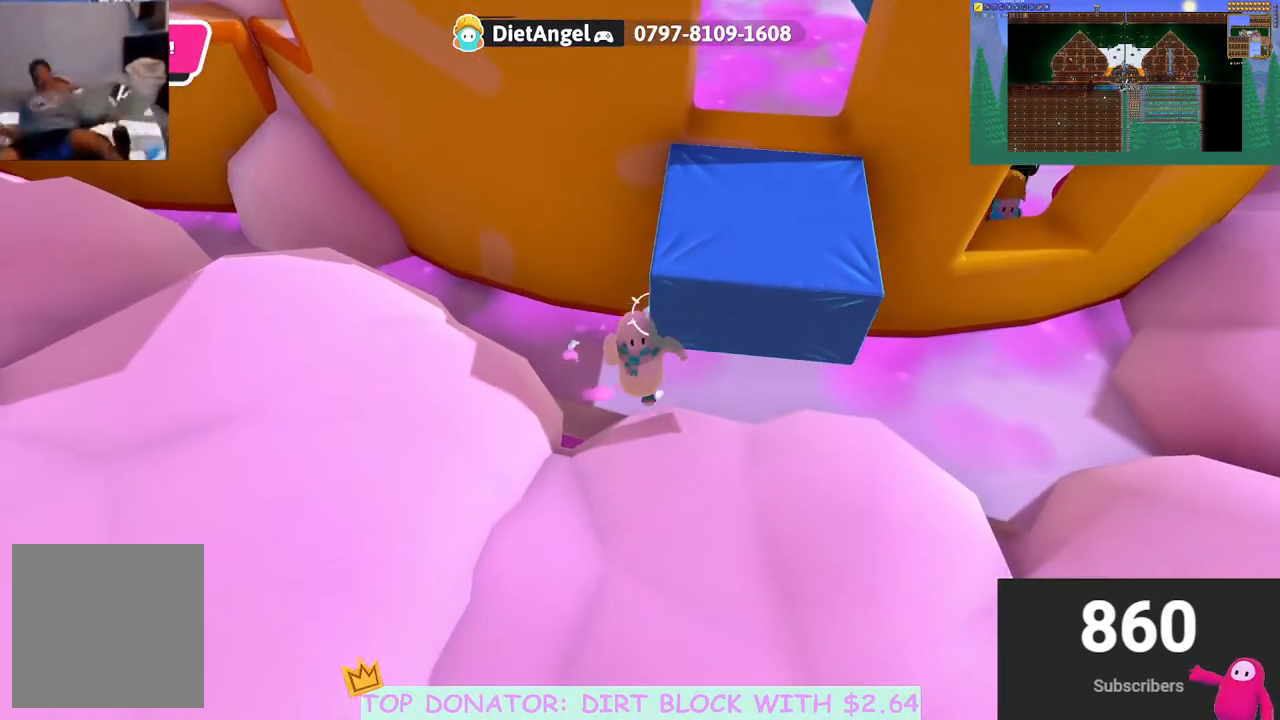
{"buttons": [], "left_stick": "right", "right_stick": "center", "events": [[133, "A", "down"], [267, "A", "up"], [283, "left_stick", "down-right"], [483, "left_stick", "right"]]}
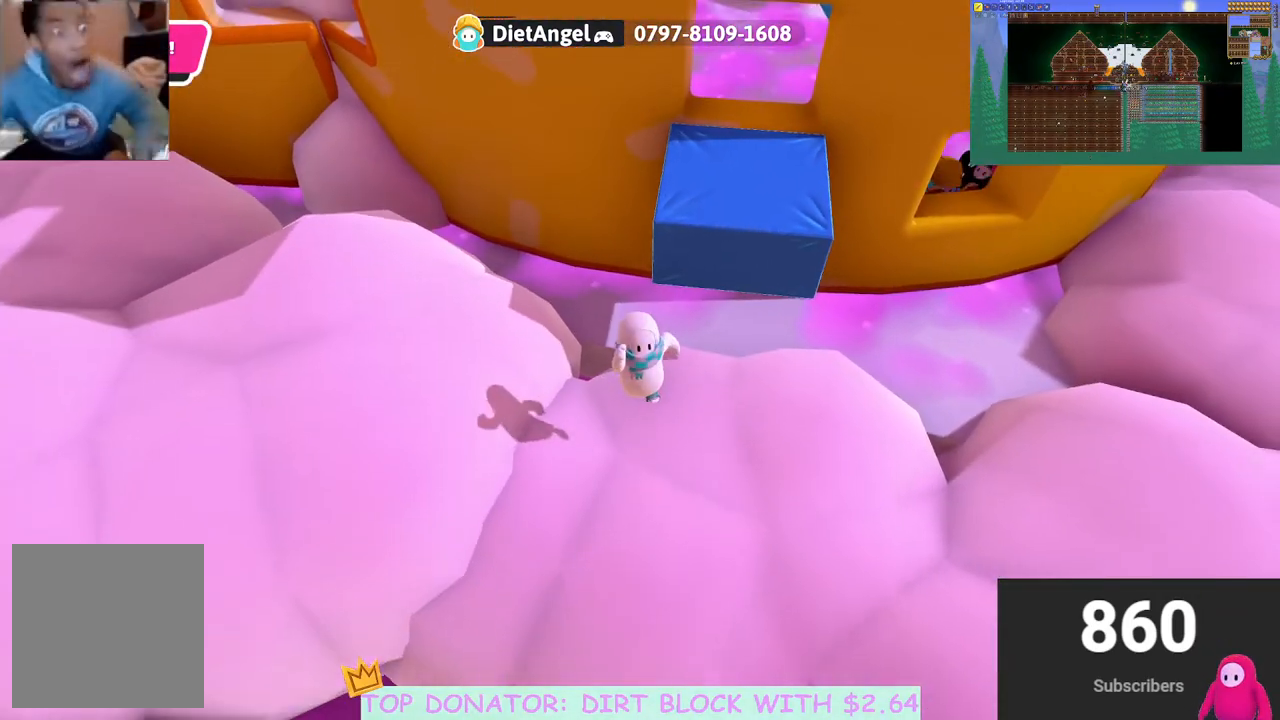
{"buttons": [], "left_stick": "up", "right_stick": "center", "events": [[17, "left_stick", "up-right"], [267, "A", "down"], [283, "left_stick", "up"], [467, "A", "up"]]}
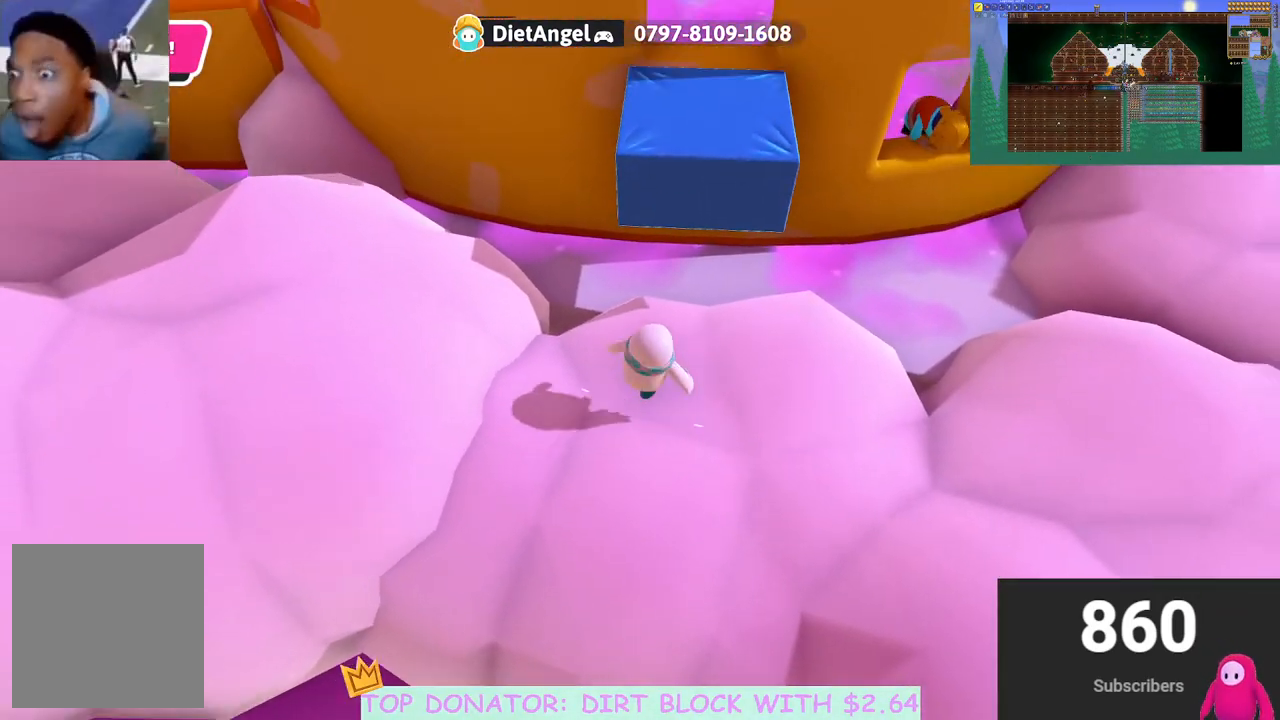
{"buttons": ["A"], "left_stick": "up-right", "right_stick": "center", "events": [[333, "A", "down"], [400, "left_stick", "up-right"]]}
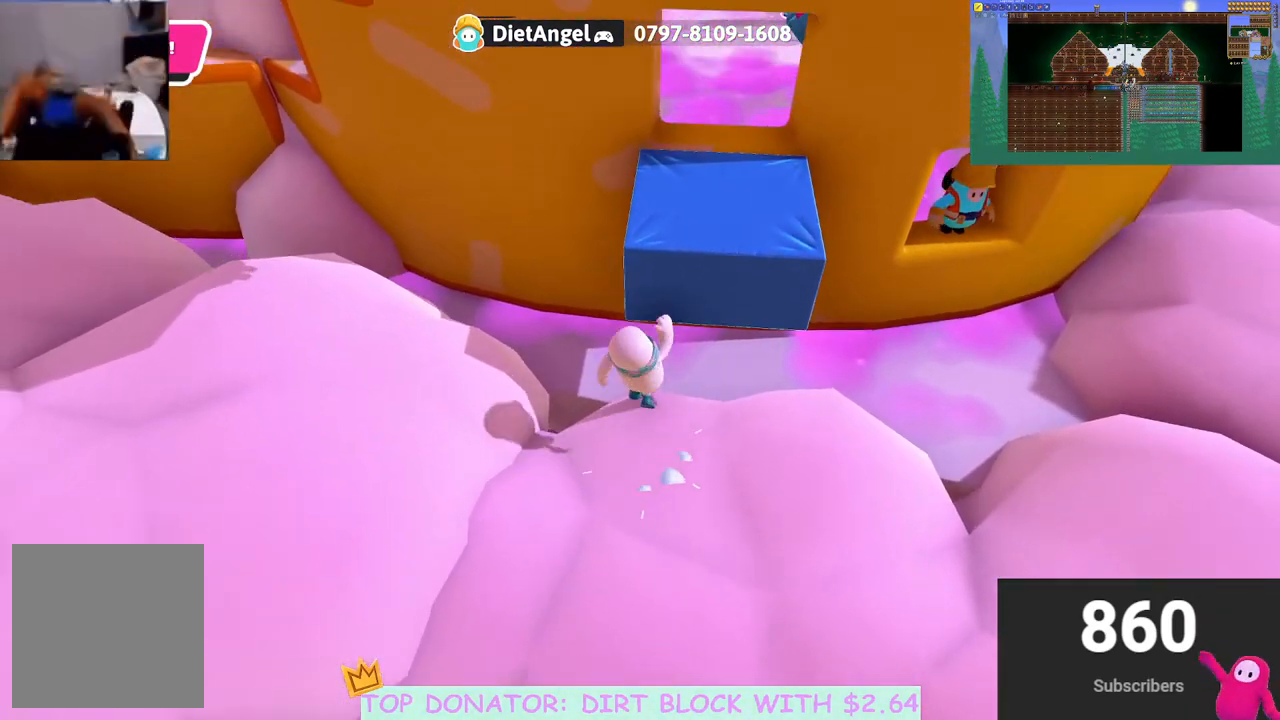
{"buttons": ["A"], "left_stick": "down", "right_stick": "center", "events": [[17, "R2", "down"], [50, "A", "up"], [433, "R2", "up"], [450, "left_stick", "down-right"], [500, "A", "down"], [500, "left_stick", "down"]]}
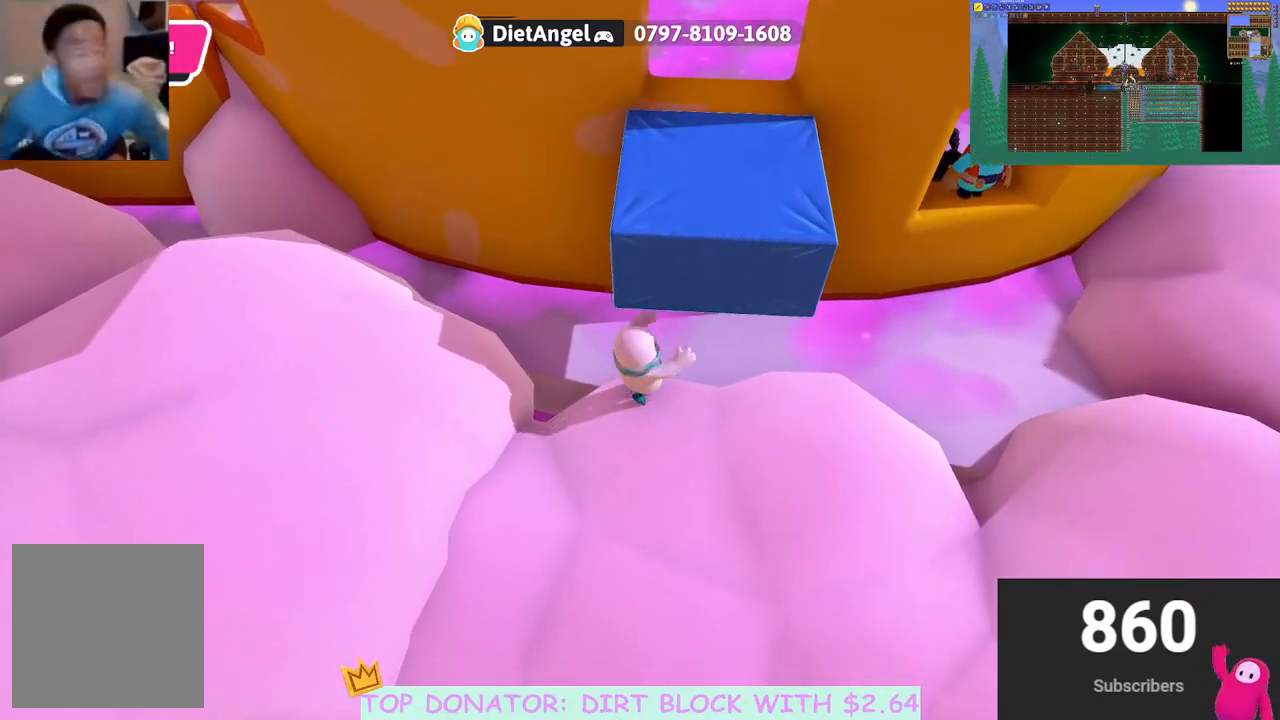
{"buttons": [], "left_stick": "up-right", "right_stick": "center", "events": [[233, "A", "up"], [283, "left_stick", "down-right"], [383, "left_stick", "right"], [500, "left_stick", "up-right"]]}